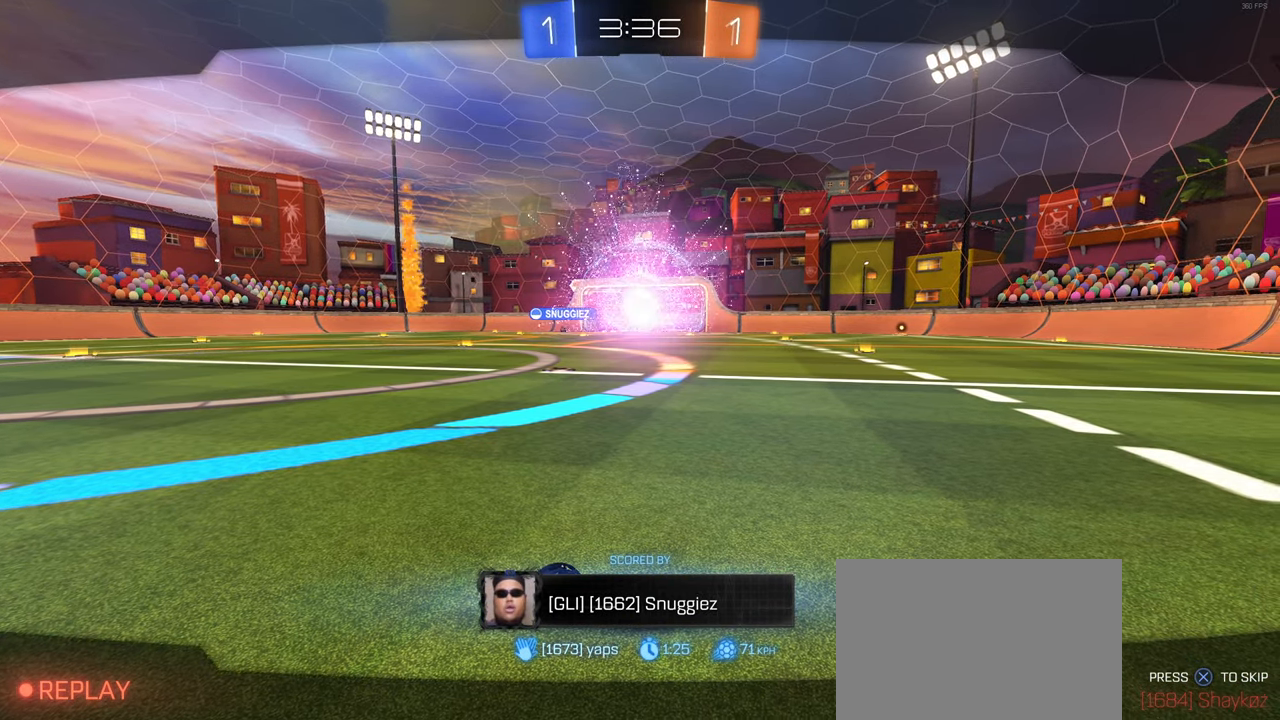
Gameplay with a controller (PlayStation layout); each line is a JSON object with the inputs held at the frame after it. "events" lists button and stick changes between this image and that frame as [ms after this image, input, new state], when the widget could be followed in between. Not read: L3.
{"buttons": [], "left_stick": "center", "right_stick": "center", "events": []}
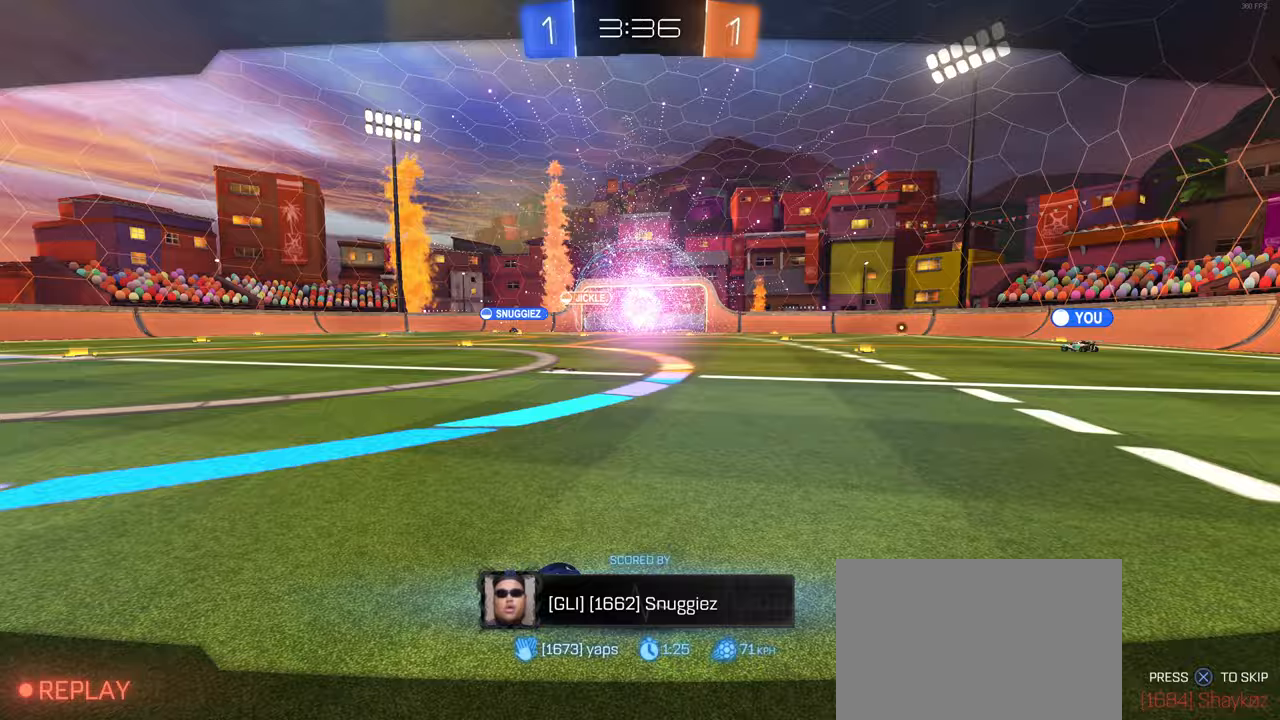
{"buttons": [], "left_stick": "center", "right_stick": "center", "events": []}
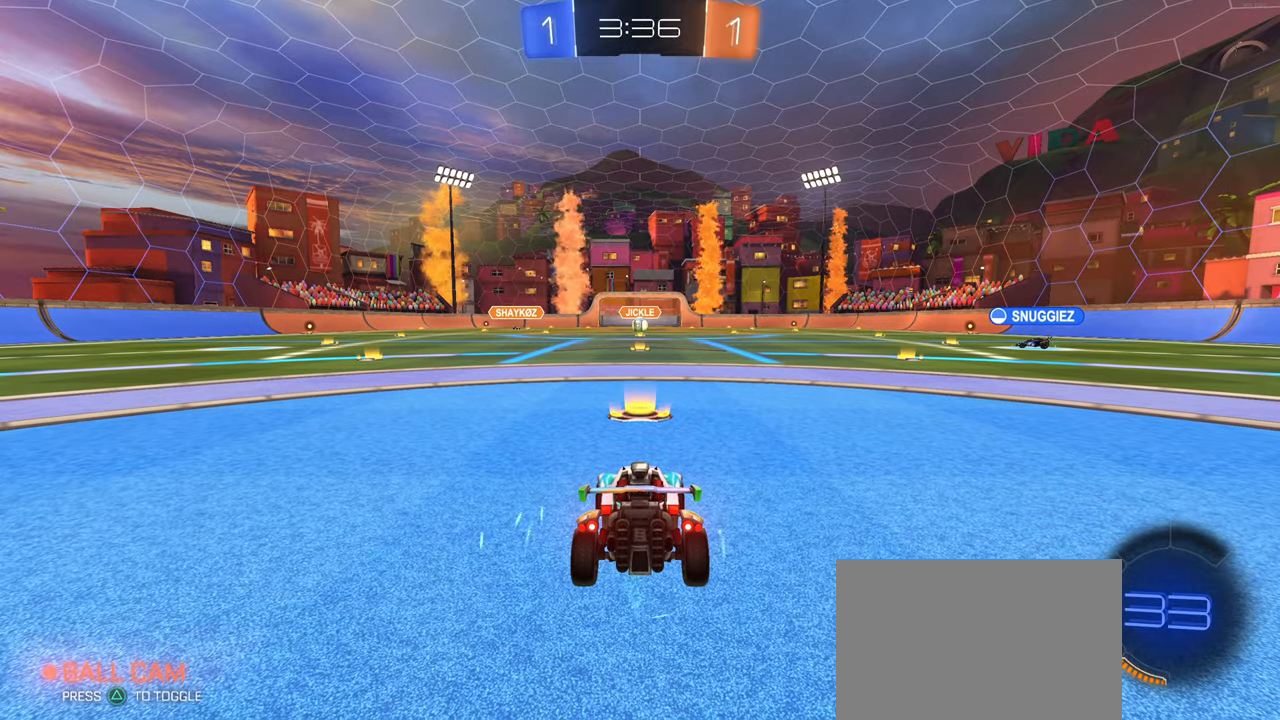
{"buttons": [], "left_stick": "center", "right_stick": "center", "events": []}
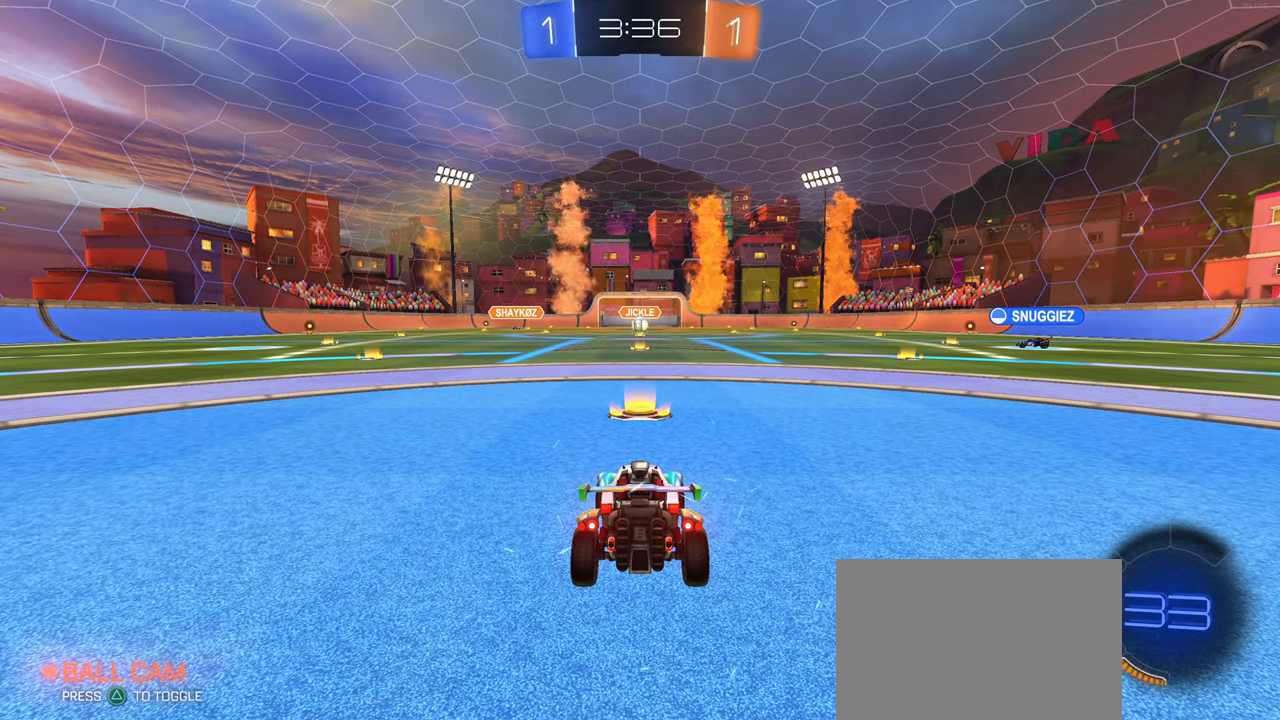
{"buttons": [], "left_stick": "center", "right_stick": "center", "events": []}
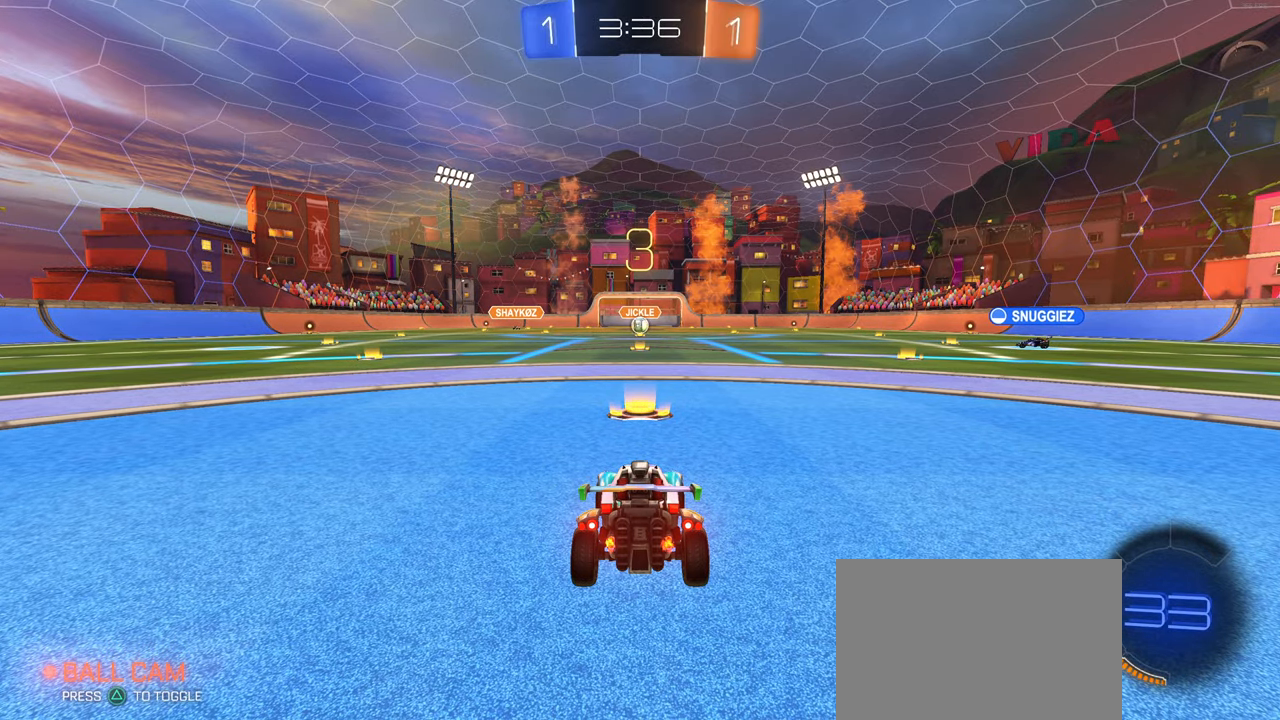
{"buttons": ["R3"], "left_stick": "center", "right_stick": "center", "events": [[383, "R3", "down"]]}
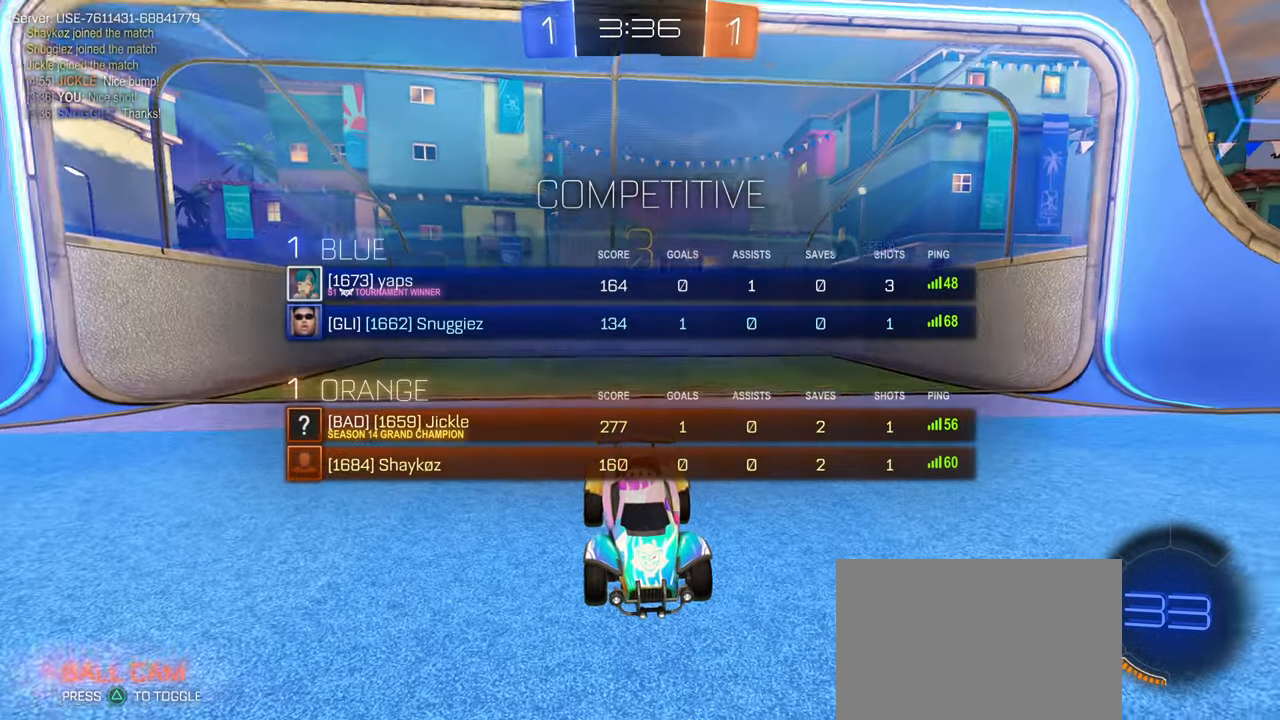
{"buttons": ["R2"], "left_stick": "center", "right_stick": "center", "events": [[250, "right_stick", "down"], [300, "R3", "up"], [300, "right_stick", "center"], [433, "R2", "down"]]}
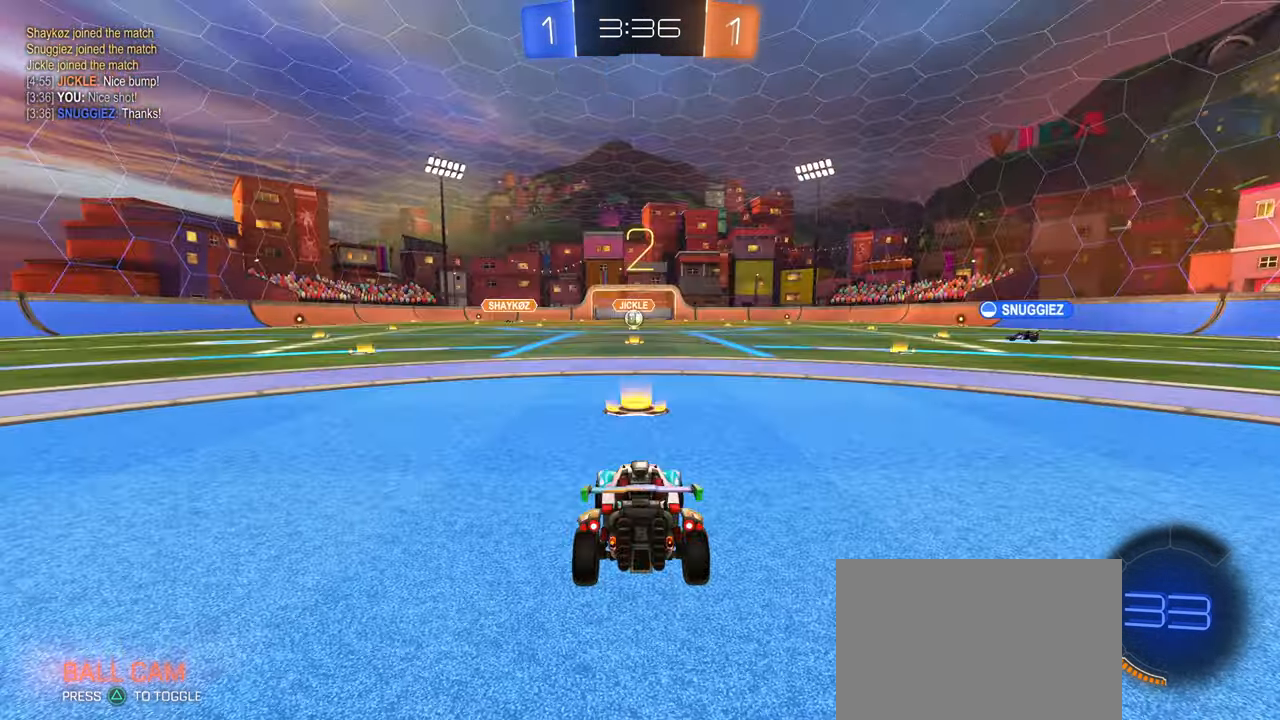
{"buttons": ["R2"], "left_stick": "center", "right_stick": "center", "events": []}
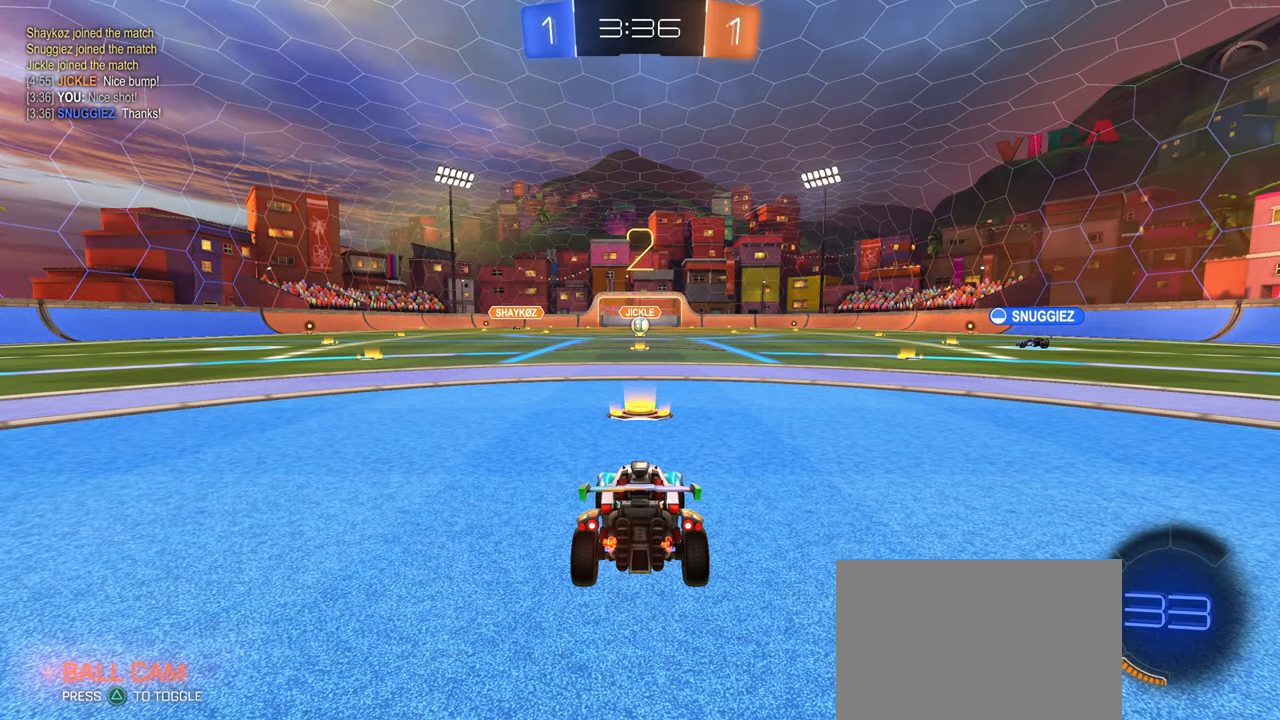
{"buttons": ["R2"], "left_stick": "center", "right_stick": "center", "events": []}
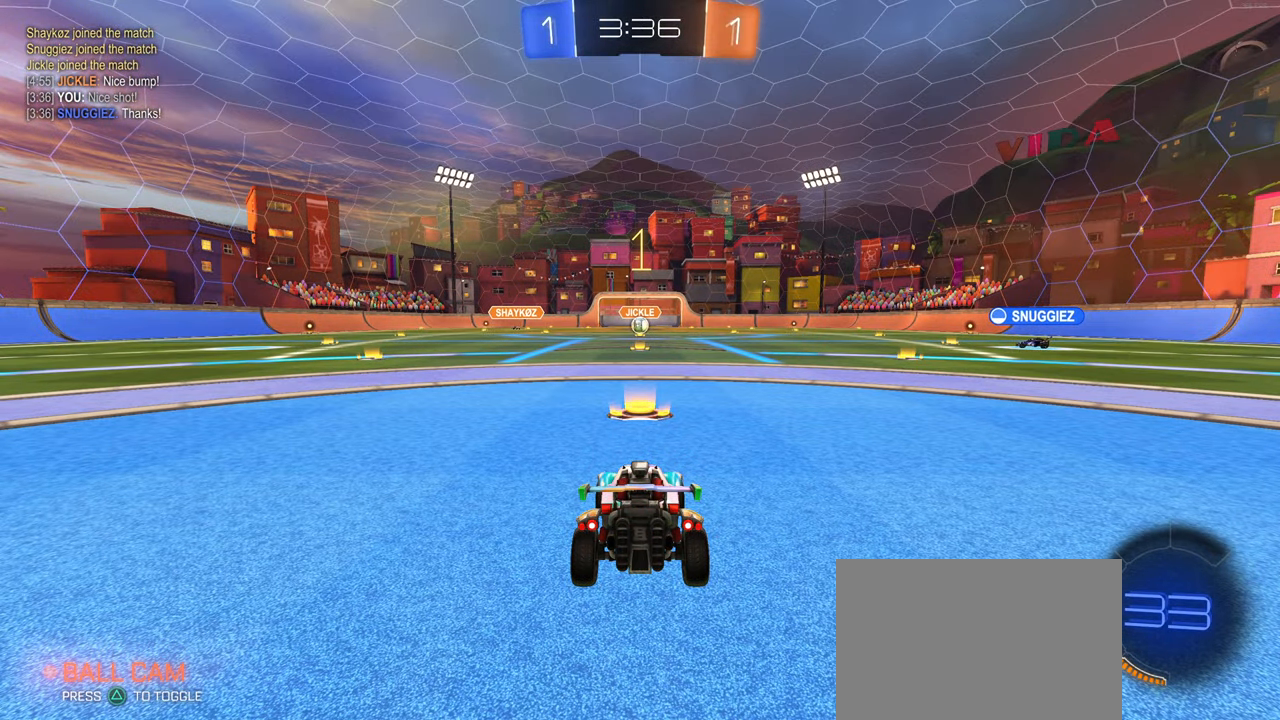
{"buttons": ["R2"], "left_stick": "center", "right_stick": "center", "events": []}
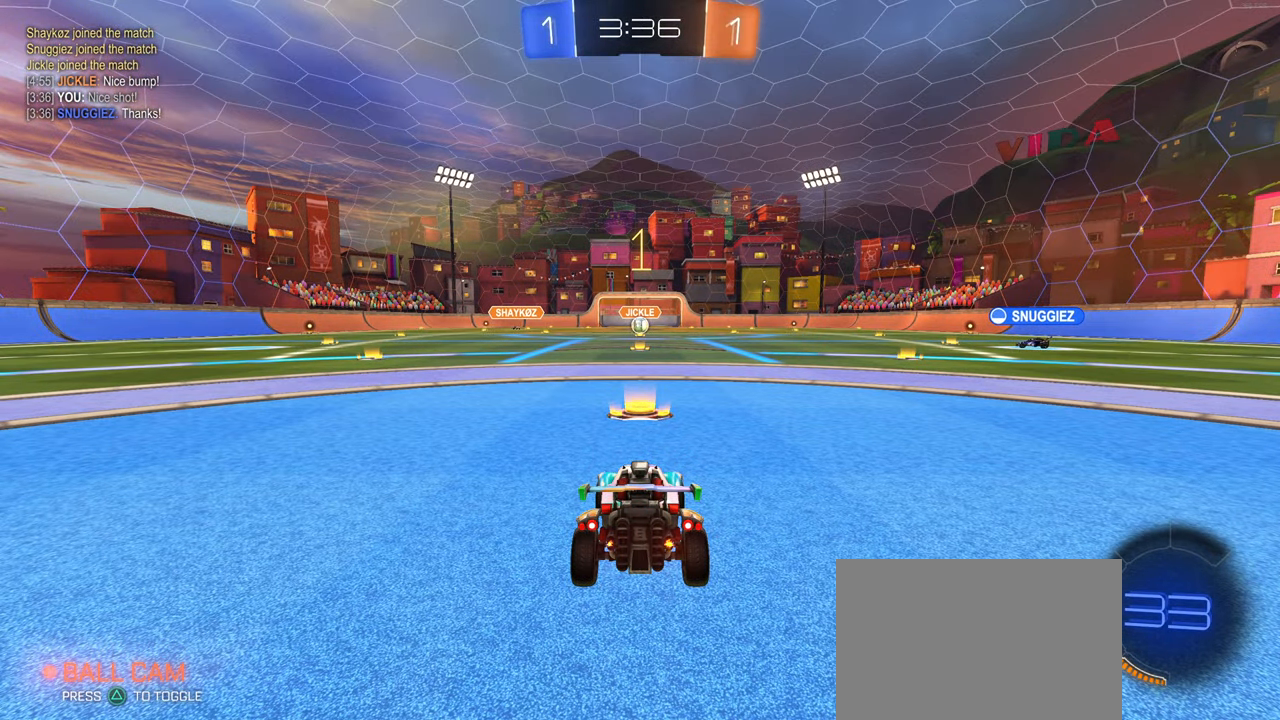
{"buttons": ["R2"], "left_stick": "center", "right_stick": "center", "events": []}
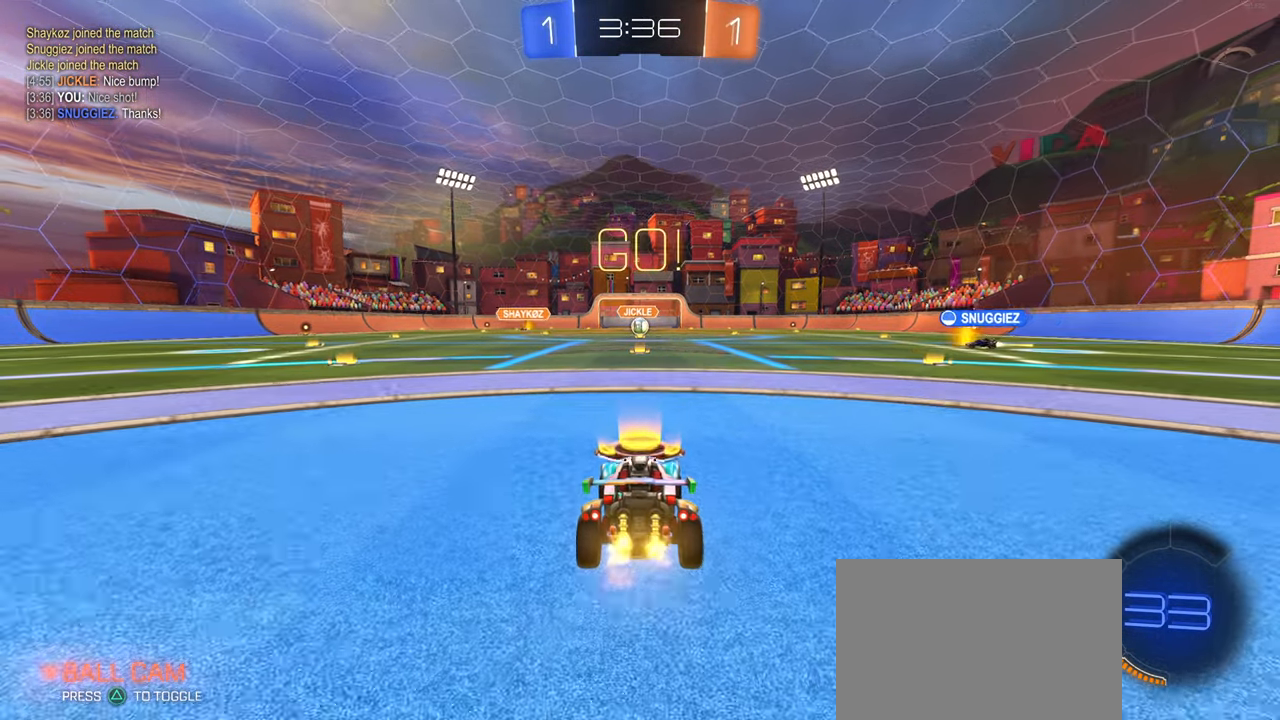
{"buttons": ["SQUARE", "R2"], "left_stick": "down", "right_stick": "center", "events": [[17, "left_stick", "right"], [167, "CROSS", "down"], [183, "left_stick", "up"], [233, "left_stick", "up-left"], [267, "CROSS", "up"], [317, "CROSS", "down"], [367, "SQUARE", "down"], [400, "CROSS", "up"], [400, "left_stick", "down"]]}
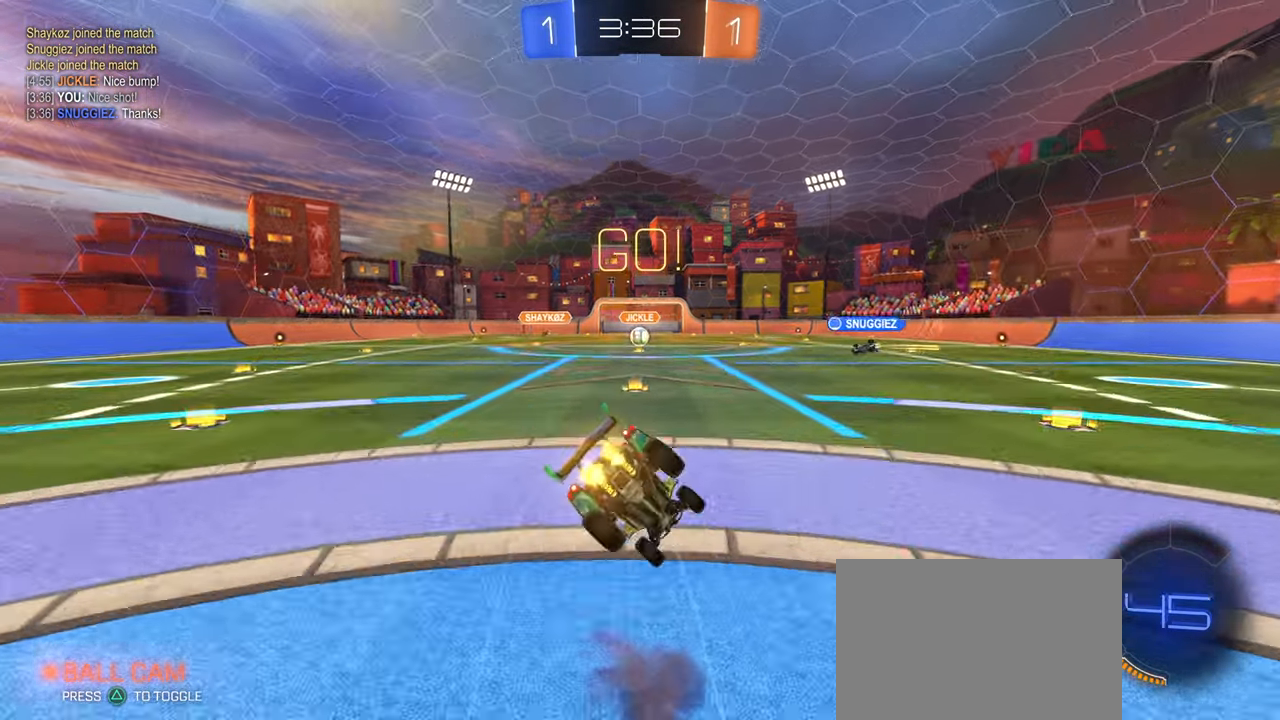
{"buttons": ["SQUARE", "R2"], "left_stick": "down-left", "right_stick": "center", "events": [[150, "left_stick", "down-left"]]}
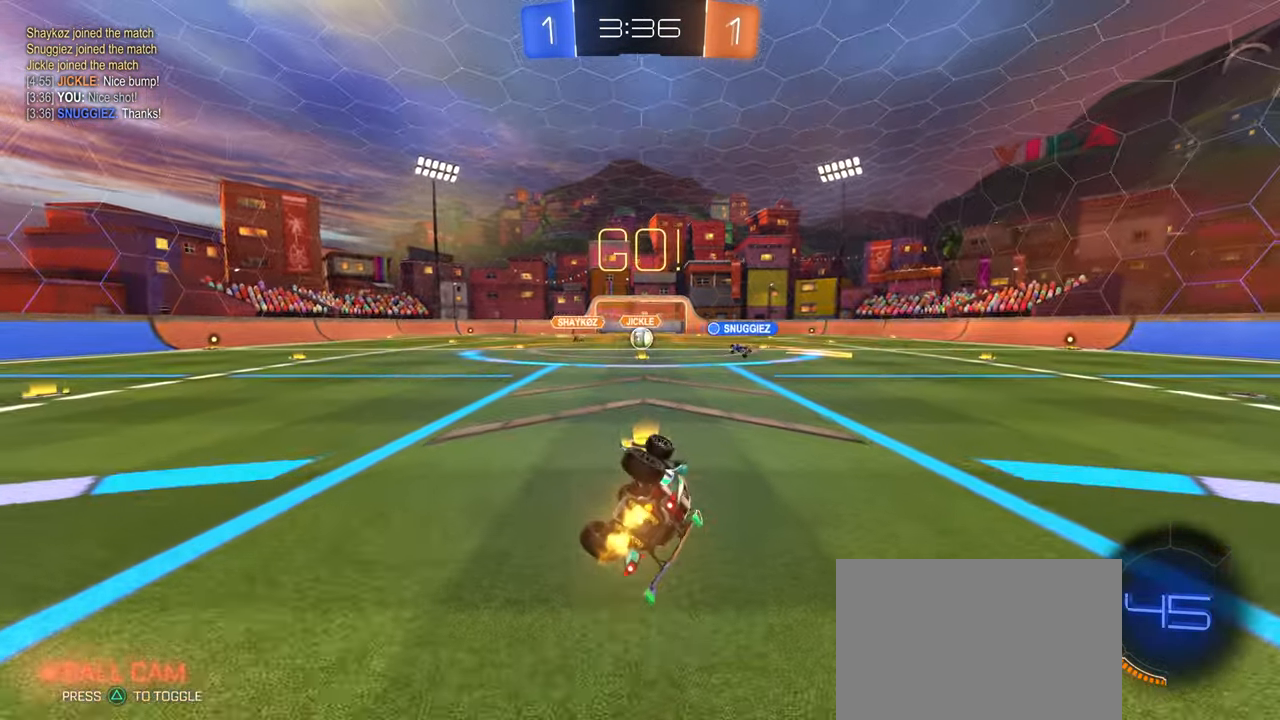
{"buttons": ["R2"], "left_stick": "center", "right_stick": "center", "events": [[317, "SQUARE", "up"], [367, "left_stick", "center"]]}
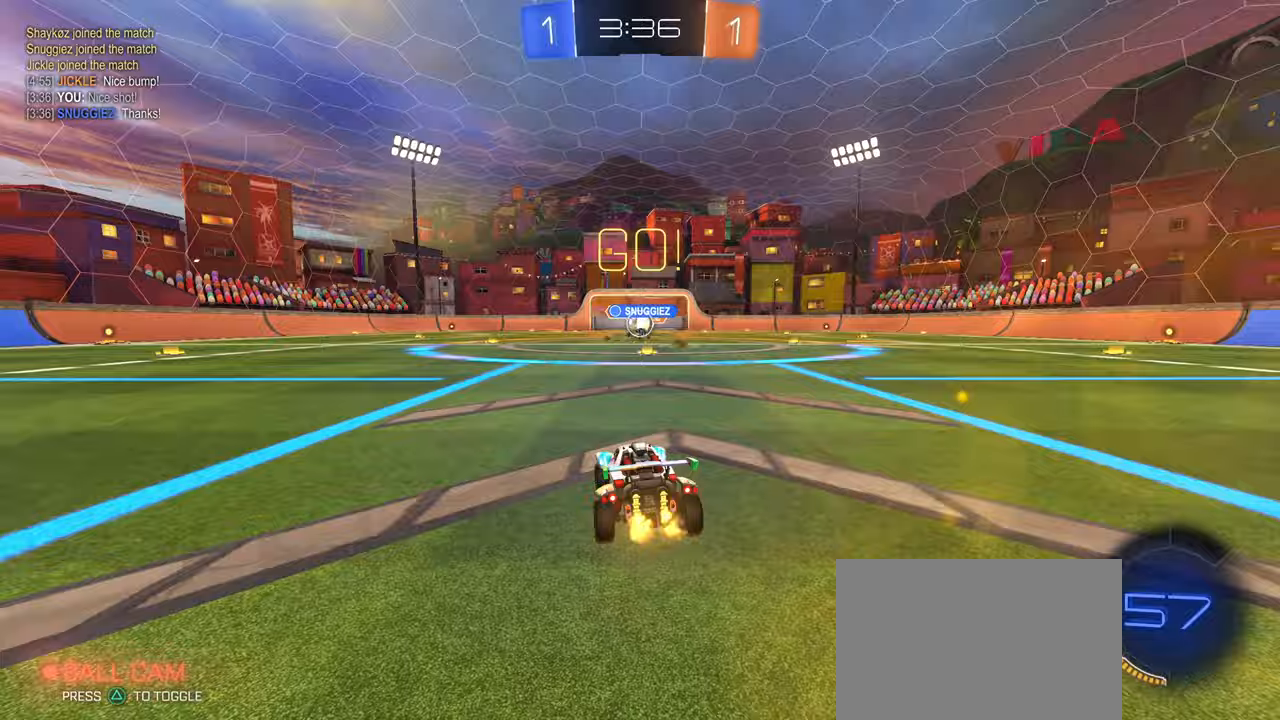
{"buttons": ["R1", "R2"], "left_stick": "center", "right_stick": "center", "events": [[83, "left_stick", "right"], [217, "left_stick", "center"], [300, "R1", "down"]]}
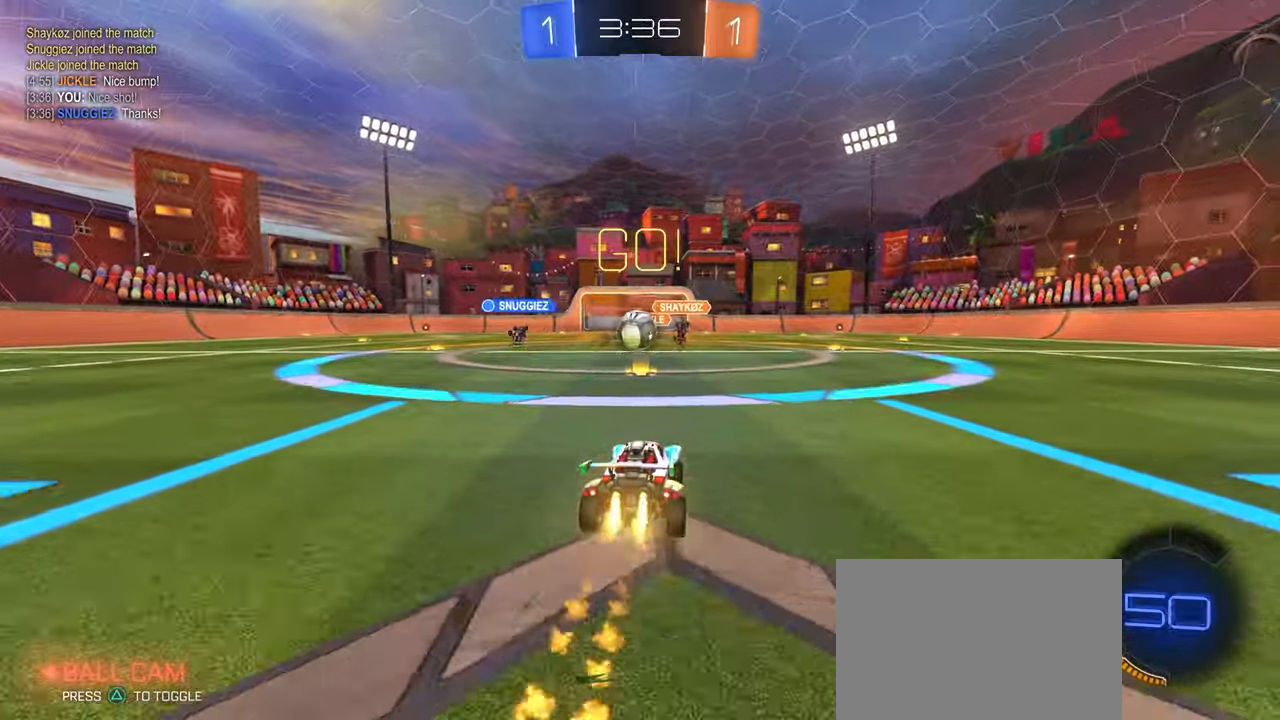
{"buttons": ["R1", "R2"], "left_stick": "left", "right_stick": "center", "events": [[50, "left_stick", "left"], [183, "left_stick", "center"], [350, "left_stick", "right"], [417, "left_stick", "center"], [467, "left_stick", "left"]]}
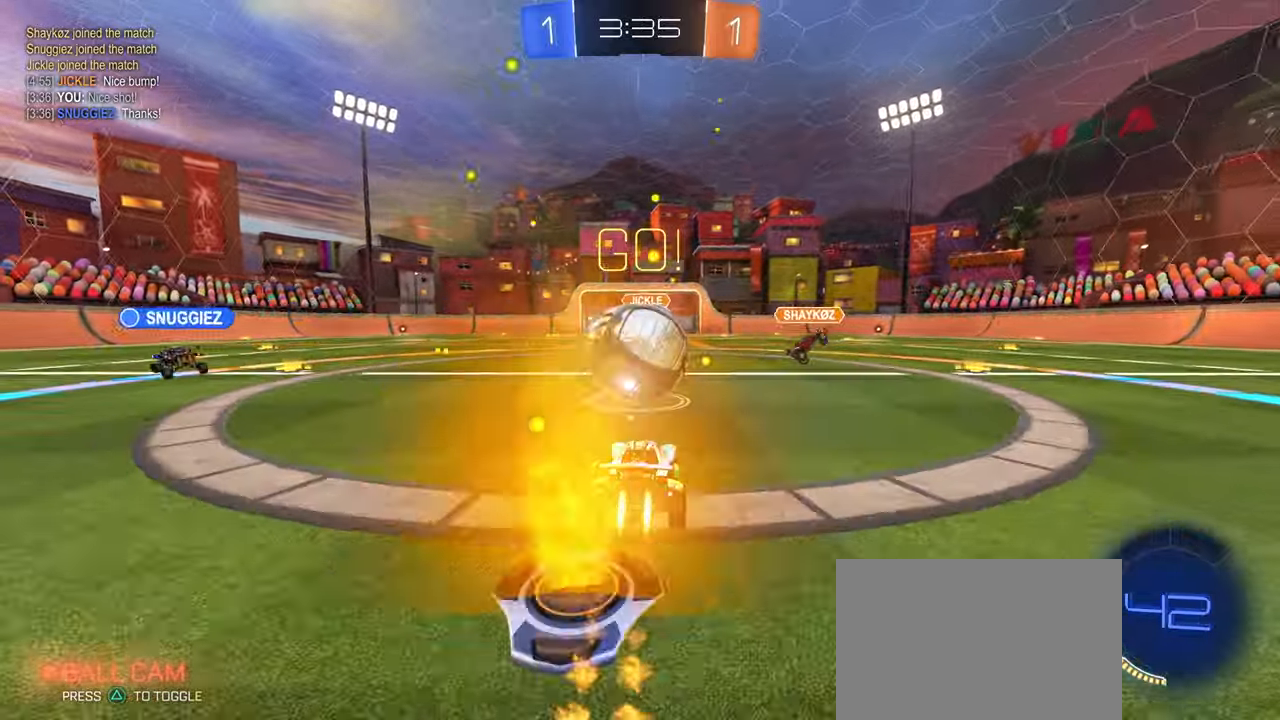
{"buttons": ["R2"], "left_stick": "right", "right_stick": "center", "events": [[50, "left_stick", "center"], [67, "R1", "up"], [167, "left_stick", "right"]]}
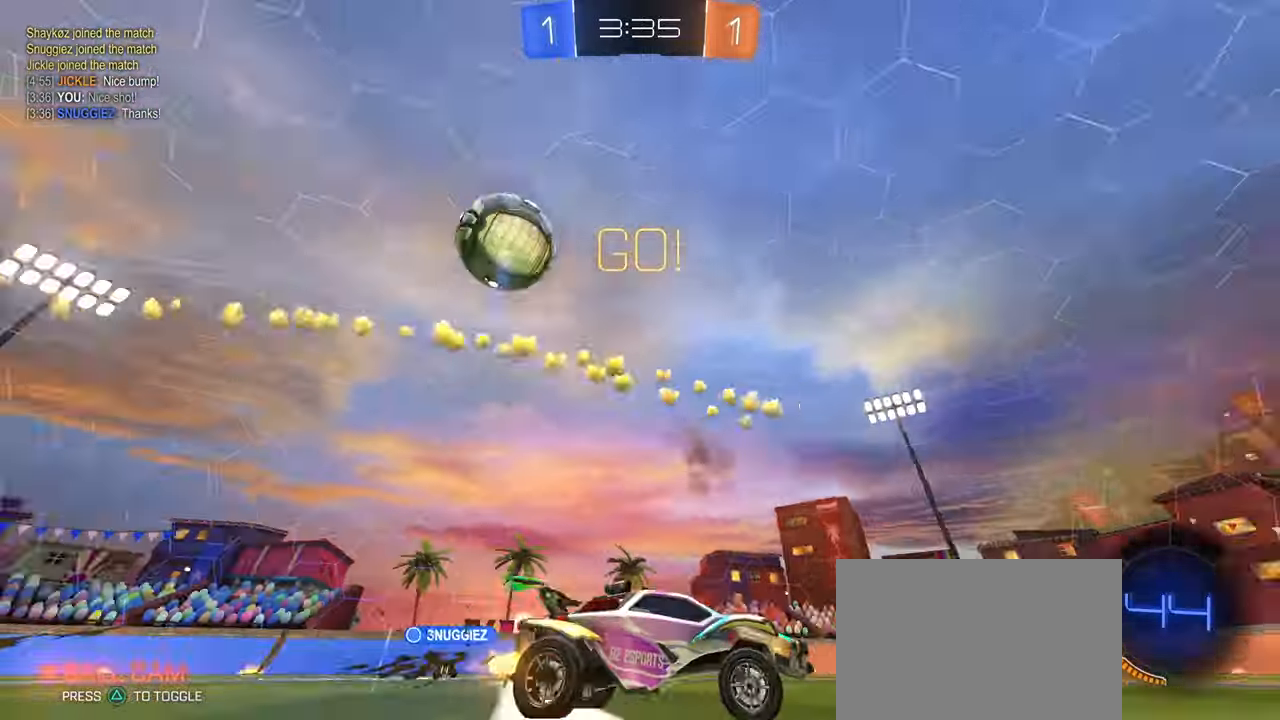
{"buttons": ["R2"], "left_stick": "right", "right_stick": "center", "events": [[117, "SQUARE", "down"], [200, "SQUARE", "up"]]}
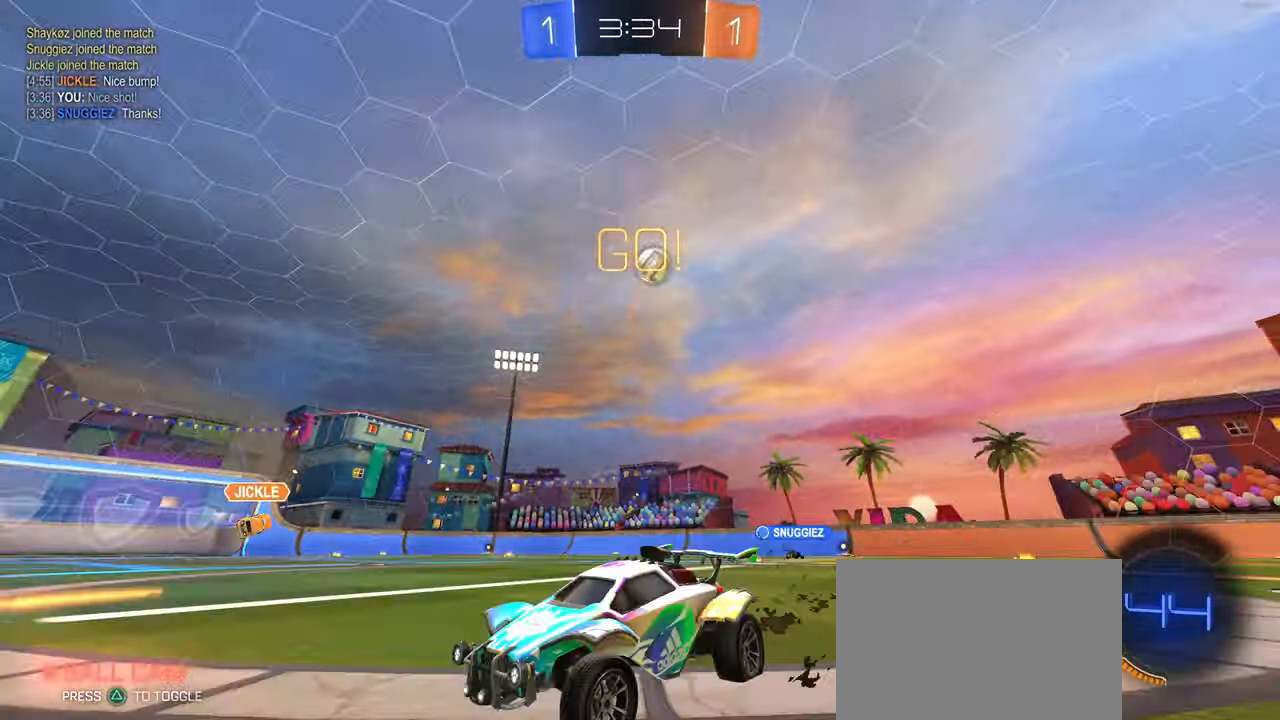
{"buttons": ["CROSS", "R1", "R2"], "left_stick": "up", "right_stick": "center", "events": [[50, "TRIANGLE", "down"], [133, "TRIANGLE", "up"], [167, "R1", "down"], [500, "CROSS", "down"], [500, "left_stick", "up"]]}
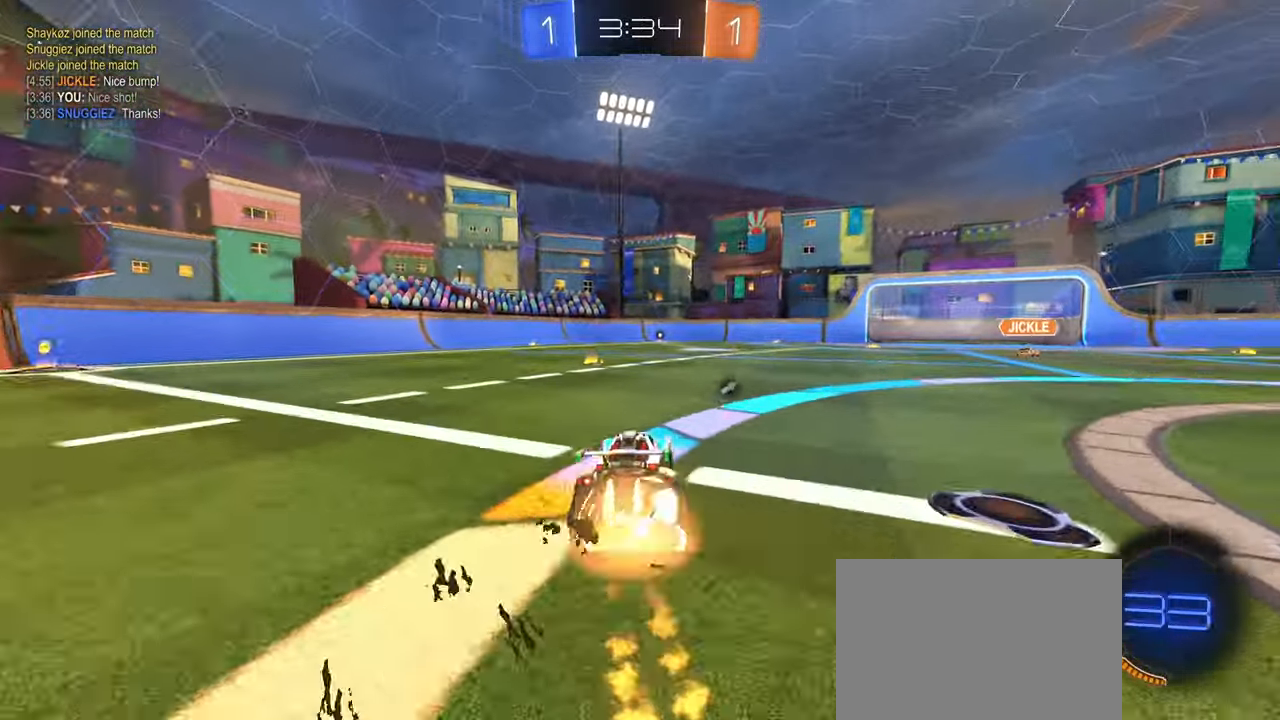
{"buttons": ["SQUARE", "R1", "R2"], "left_stick": "down-left", "right_stick": "center", "events": [[50, "left_stick", "up-left"], [83, "CROSS", "up"], [133, "CROSS", "down"], [167, "SQUARE", "down"], [200, "CROSS", "up"], [200, "left_stick", "down"], [383, "left_stick", "down-left"]]}
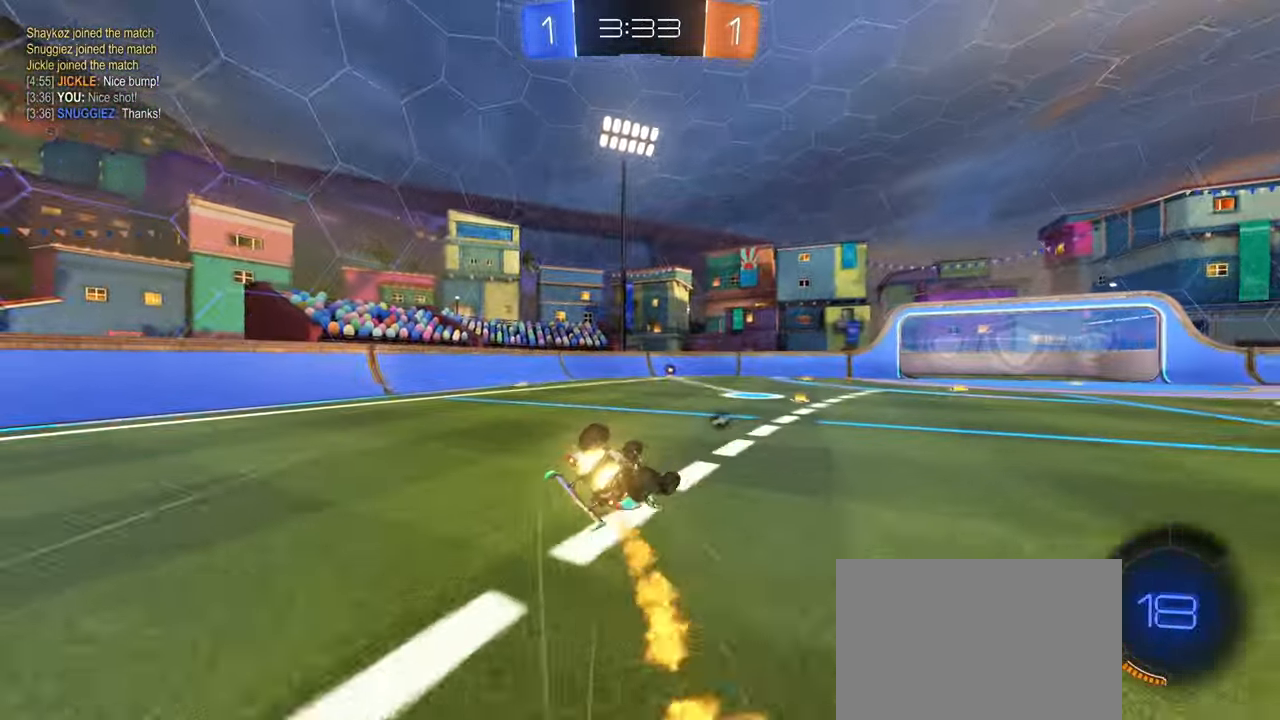
{"buttons": ["R2"], "left_stick": "center", "right_stick": "center", "events": [[450, "SQUARE", "up"], [467, "R1", "up"], [467, "left_stick", "center"]]}
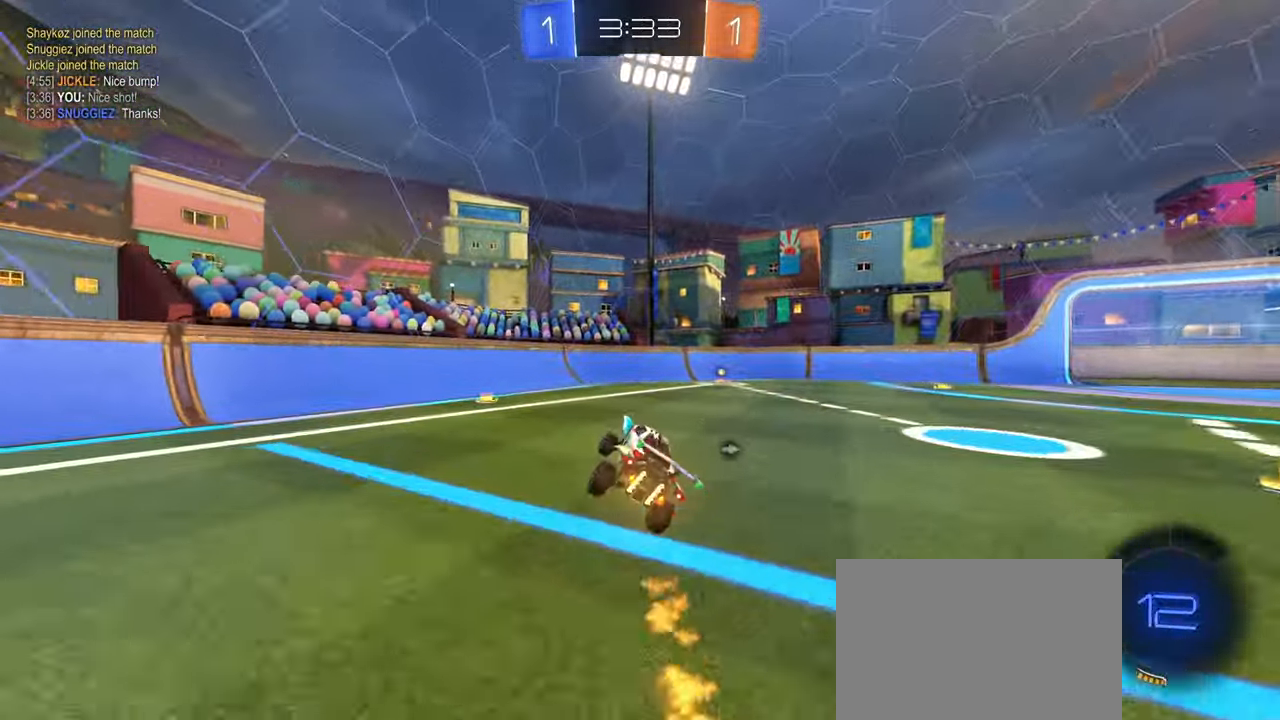
{"buttons": ["R2"], "left_stick": "center", "right_stick": "center", "events": [[67, "TRIANGLE", "down"], [167, "TRIANGLE", "up"], [183, "left_stick", "right"], [400, "left_stick", "center"]]}
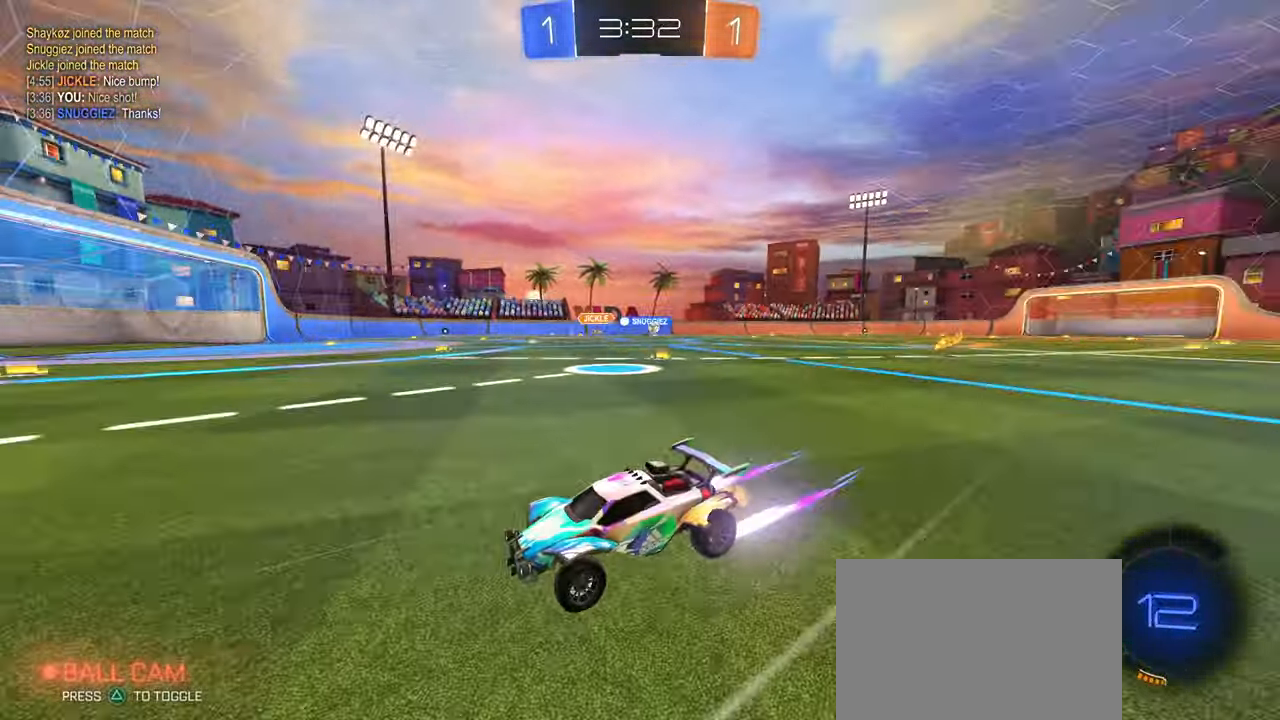
{"buttons": ["SQUARE", "R2"], "left_stick": "right", "right_stick": "center", "events": [[67, "left_stick", "right"], [233, "left_stick", "center"], [383, "left_stick", "right"], [400, "SQUARE", "down"]]}
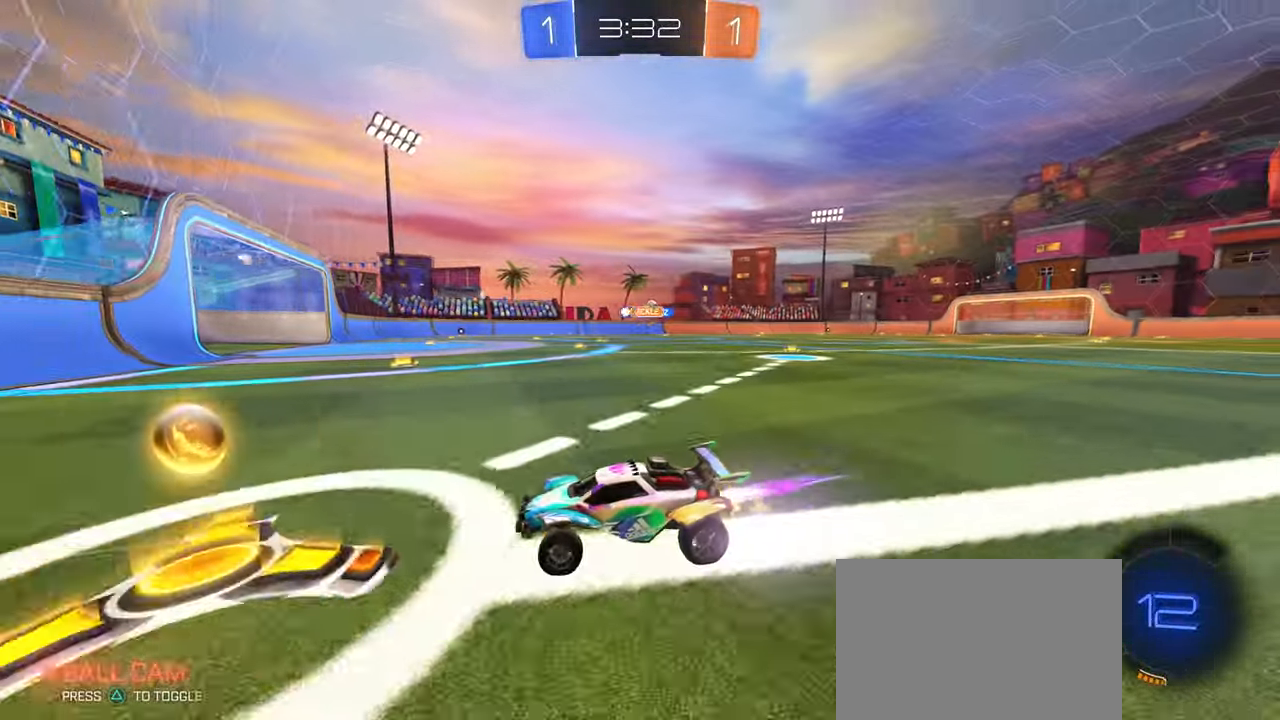
{"buttons": ["R2"], "left_stick": "center", "right_stick": "center", "events": [[50, "SQUARE", "up"], [450, "left_stick", "center"]]}
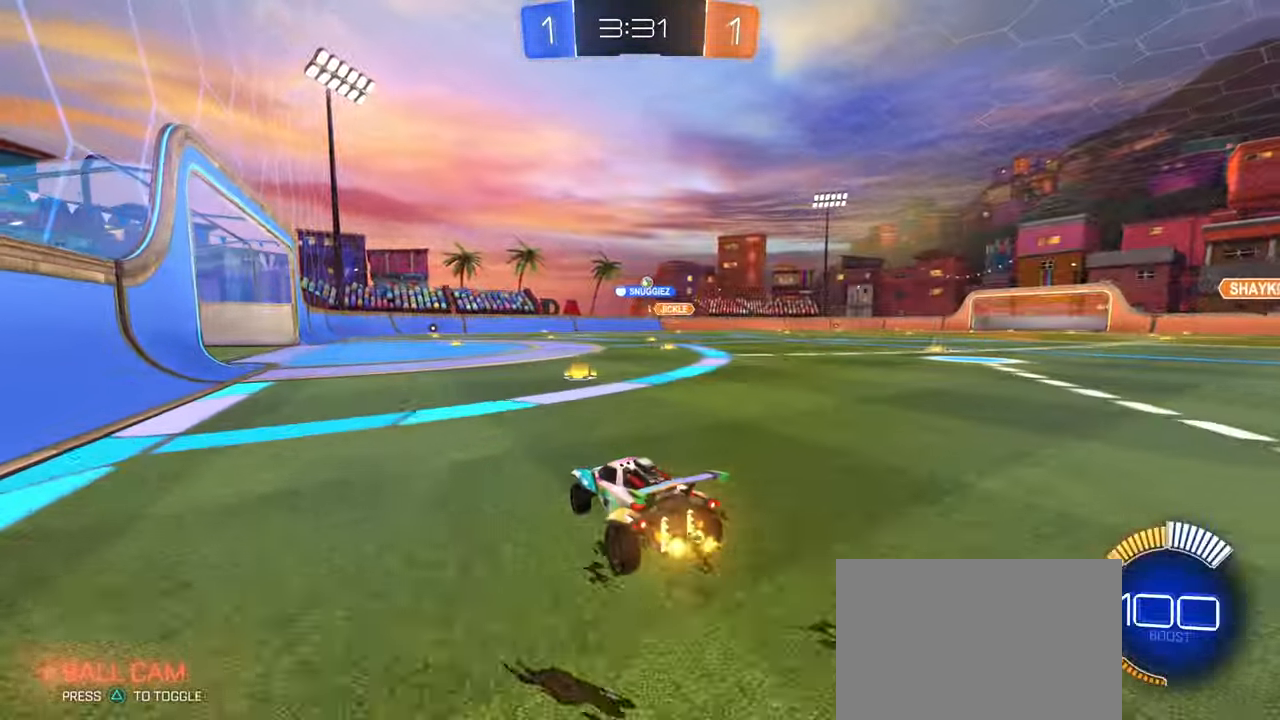
{"buttons": ["R1", "R2"], "left_stick": "left", "right_stick": "center", "events": [[17, "left_stick", "right"], [100, "R1", "down"], [217, "left_stick", "center"], [350, "left_stick", "left"]]}
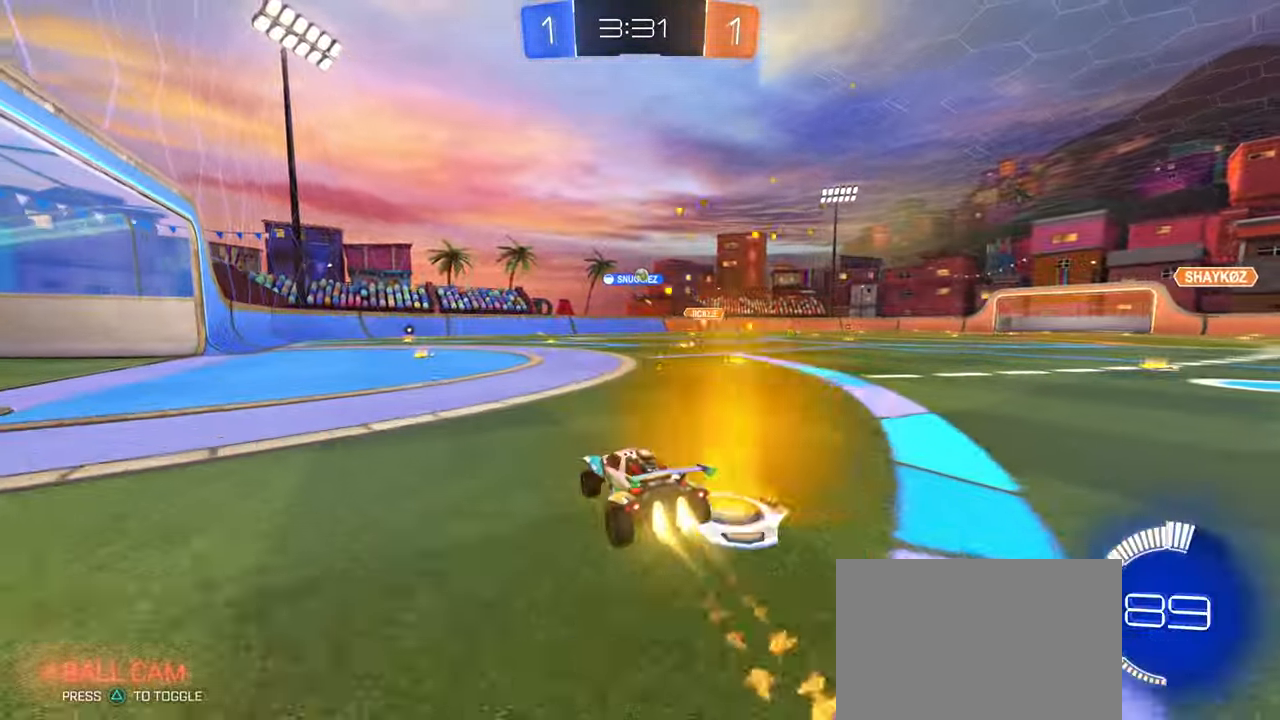
{"buttons": ["R2"], "left_stick": "center", "right_stick": "center", "events": [[67, "R1", "up"], [100, "left_stick", "center"]]}
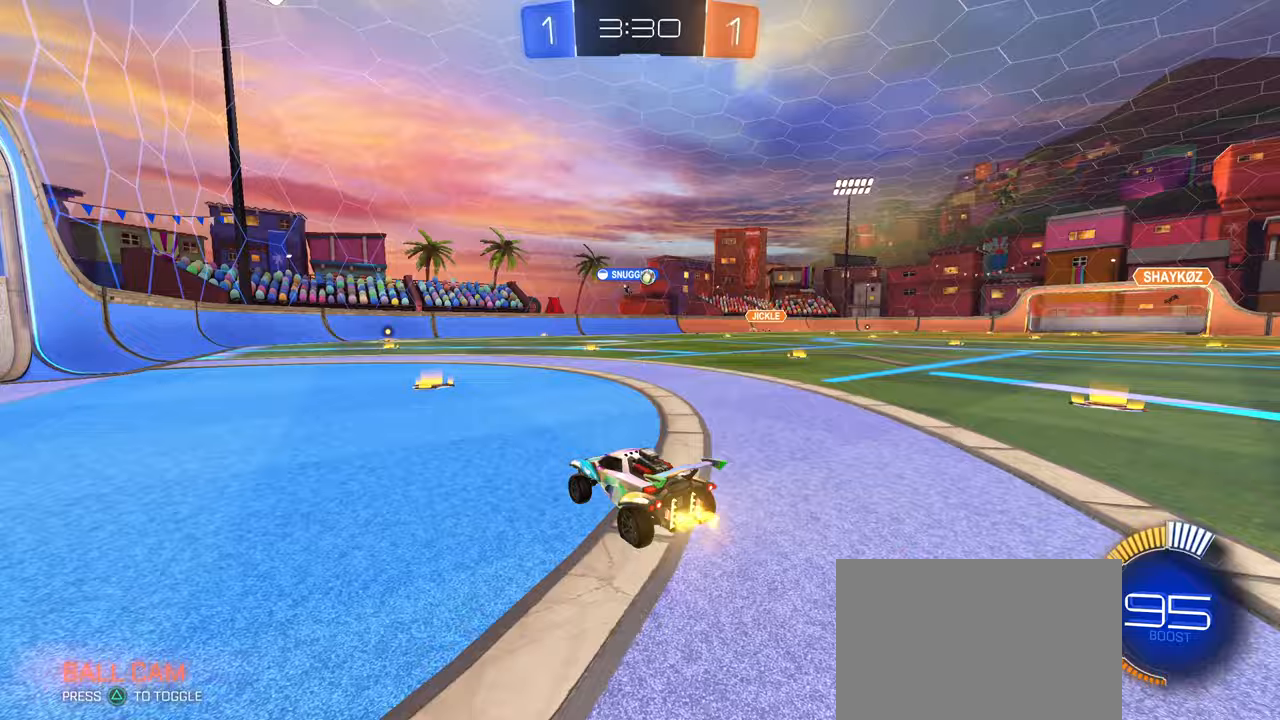
{"buttons": ["R2"], "left_stick": "left", "right_stick": "center", "events": [[300, "left_stick", "left"]]}
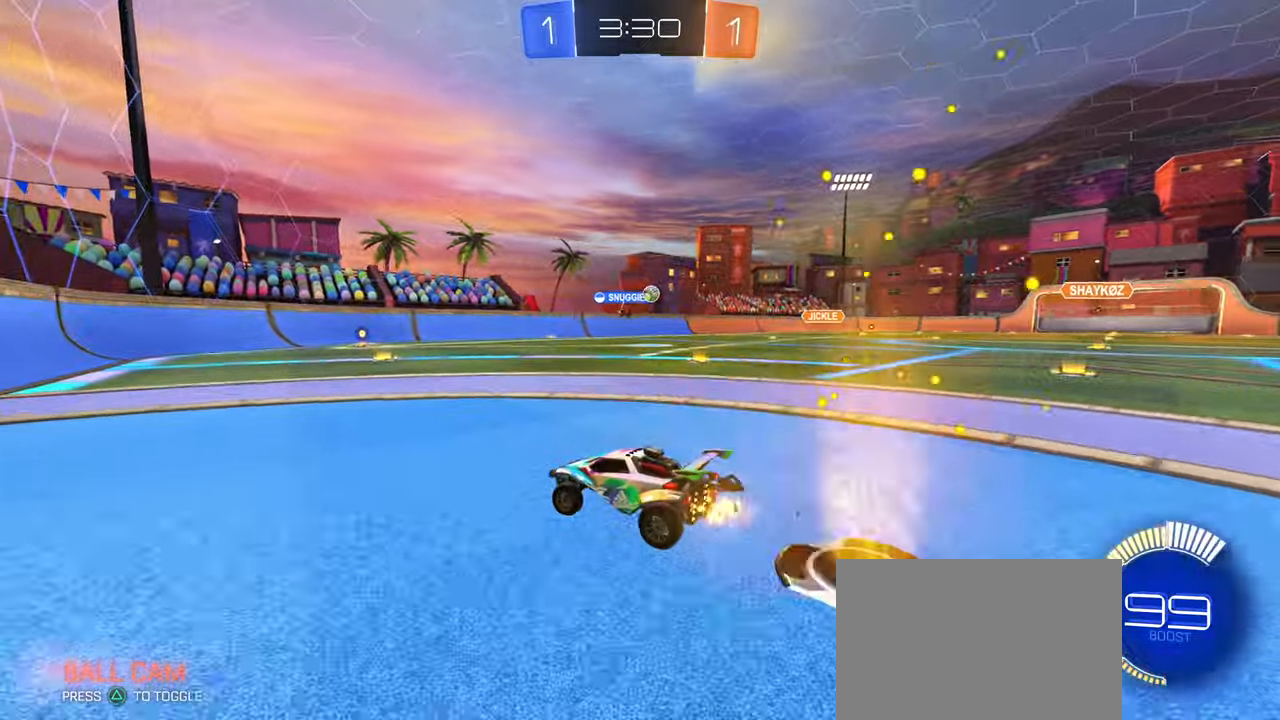
{"buttons": ["R2"], "left_stick": "center", "right_stick": "center", "events": [[17, "left_stick", "center"], [67, "left_stick", "right"], [467, "left_stick", "center"]]}
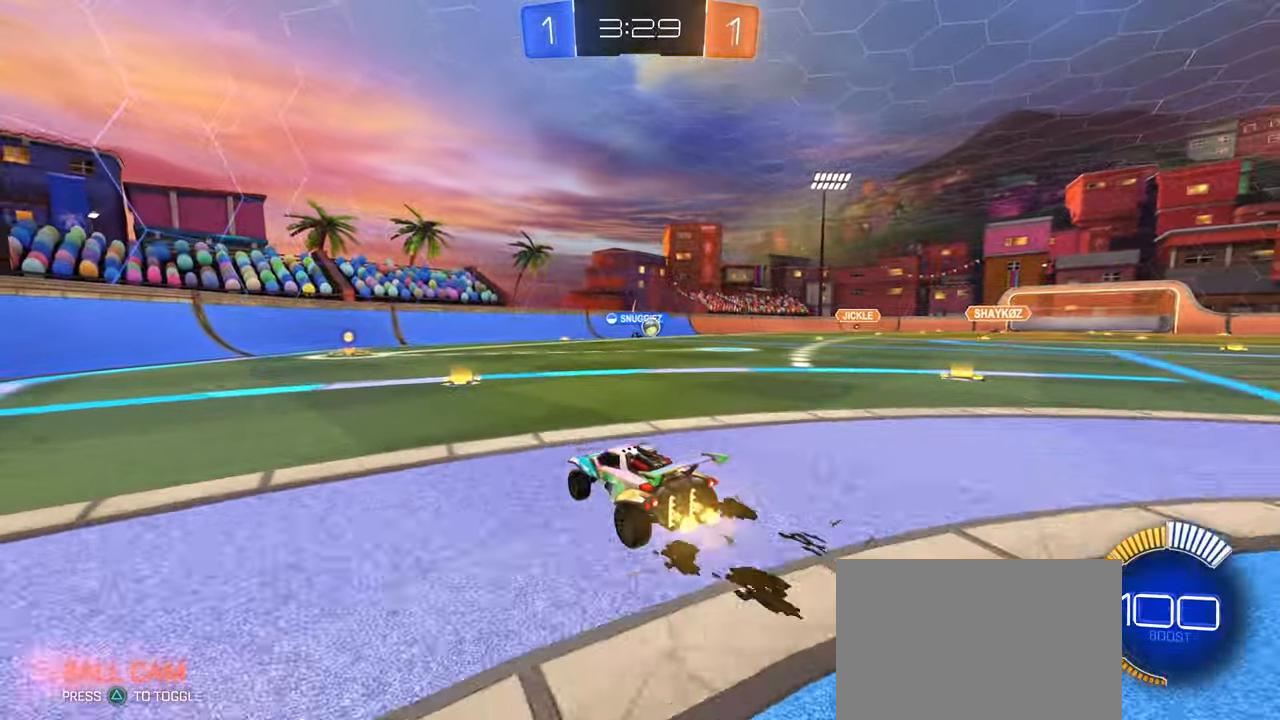
{"buttons": ["SQUARE", "R2"], "left_stick": "right", "right_stick": "center", "events": [[300, "left_stick", "left"], [400, "left_stick", "right"], [500, "SQUARE", "down"]]}
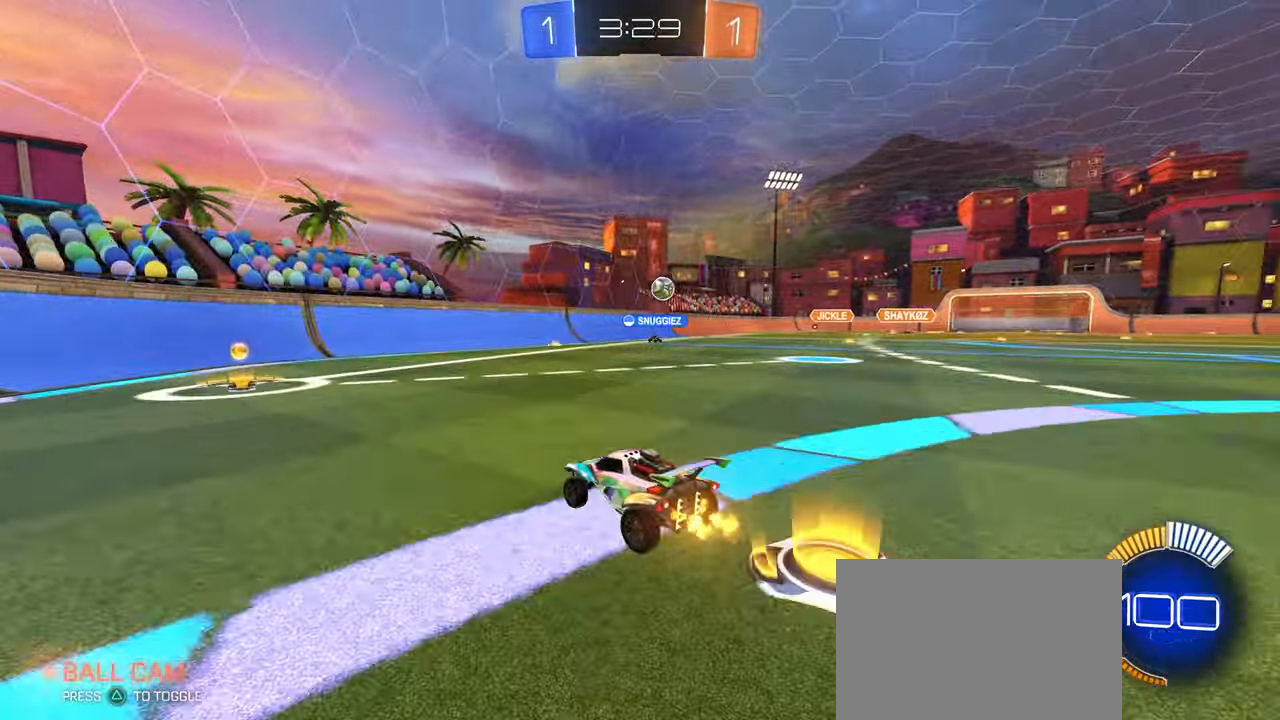
{"buttons": ["R1", "R2"], "left_stick": "right", "right_stick": "center", "events": [[100, "SQUARE", "up"], [317, "left_stick", "center"], [400, "R1", "down"], [500, "left_stick", "right"]]}
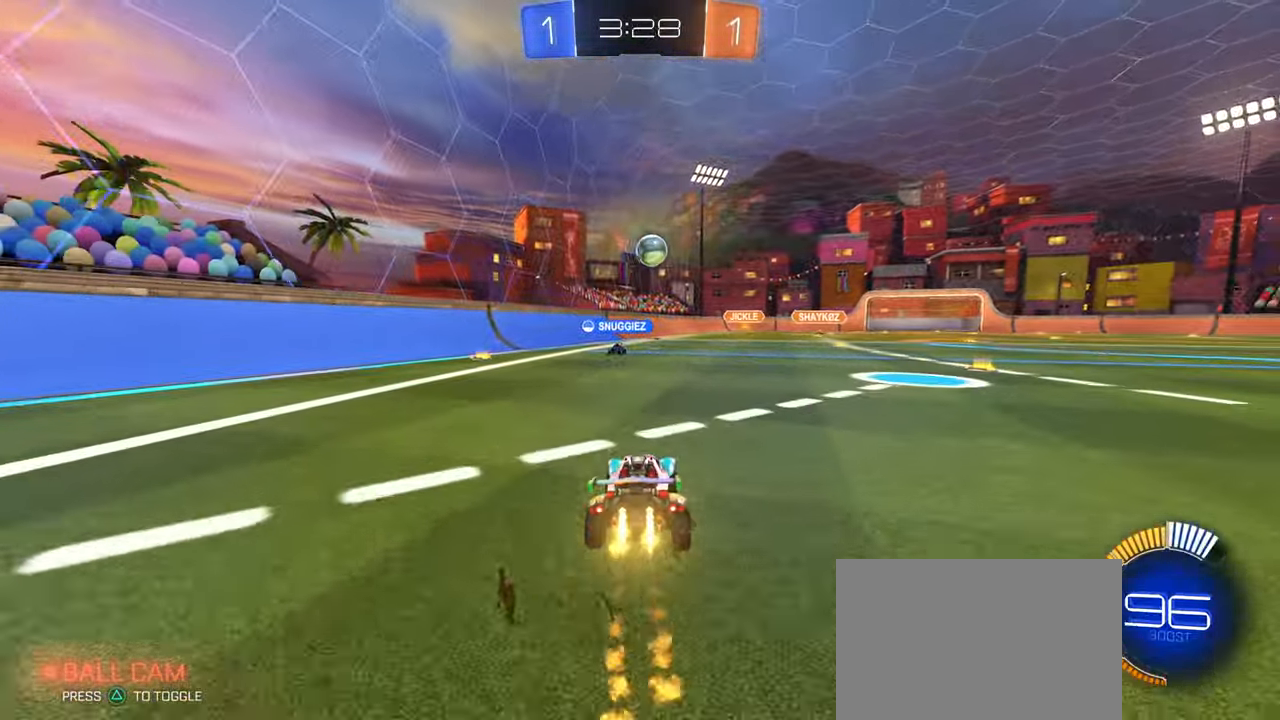
{"buttons": ["CROSS", "R1", "R2"], "left_stick": "down", "right_stick": "center", "events": [[100, "left_stick", "center"], [250, "left_stick", "right"], [367, "CROSS", "down"], [367, "left_stick", "down"]]}